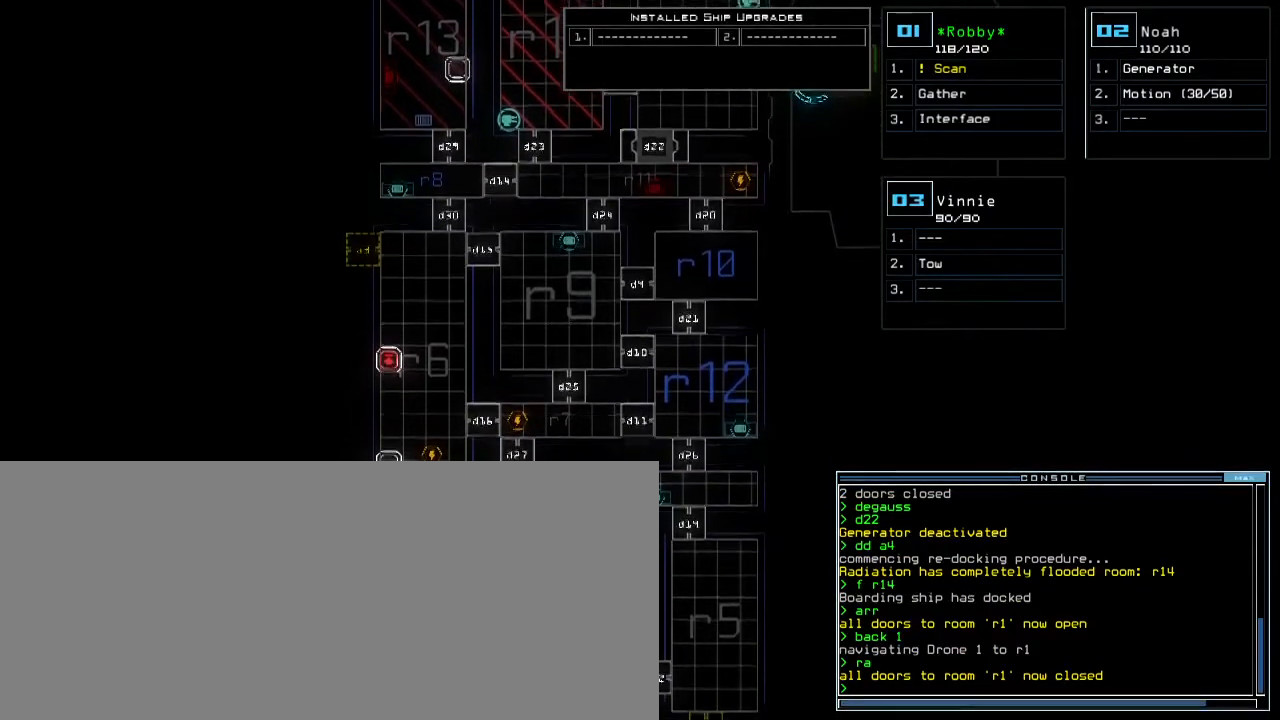
Gameplay with keyboard; each line is a JSON object with the keys held at the frame after it. "events" lists presses ("down") and releases ("up") of ".", "0", "1", "2", "3", "4", "5", "6", "7", "8", "9", "a", "b", "backspace", "c", "caps_lock", "comma", "ctrl_l", "ctrl_r", "d", "down", "e", "equals", "escape", "f", "f8", "g", "h", "i", "j", "k", "l", "left", "m", "minus", "n", "o", "p", "q", "quote", "r", "return", "right", "s", "semicolon", "shift_l", "shift_r", "space", "t", "tab", "tilde", "u", "up", "v", "w", "x", "y" and "z" between this image and that frame as [ms after this image, input, new state], when the widget could be followed in between. No other keys are recorded. Mouse input is not recorded. Not read: other_keys.
{"keys": ["down"], "events": []}
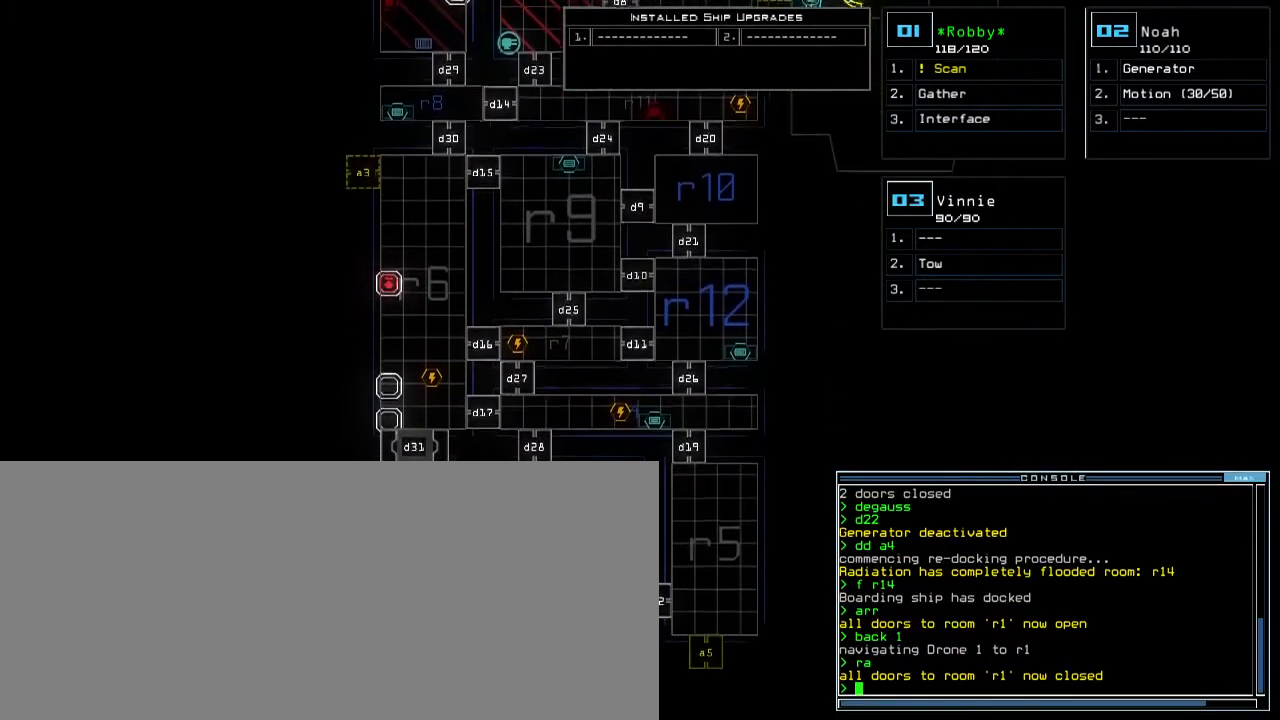
{"keys": ["up"], "events": [[17, "down", "up"], [200, "up", "down"]]}
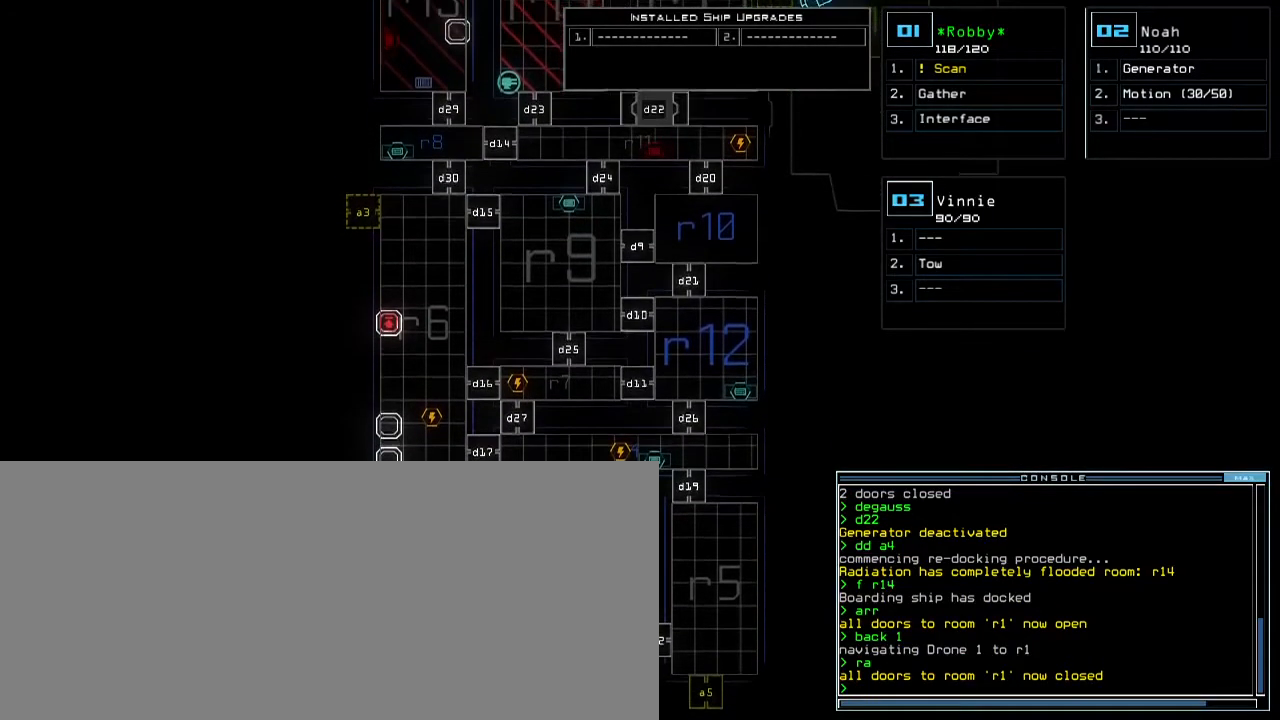
{"keys": ["up"], "events": []}
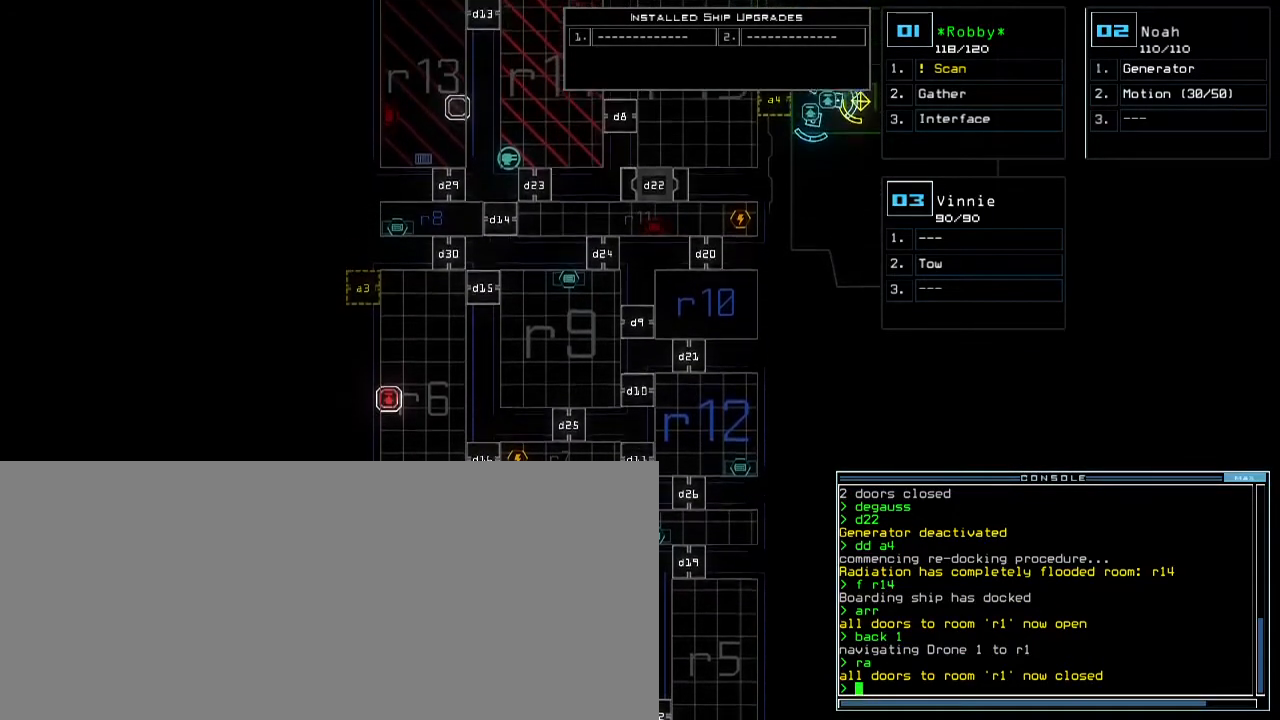
{"keys": ["up"], "events": []}
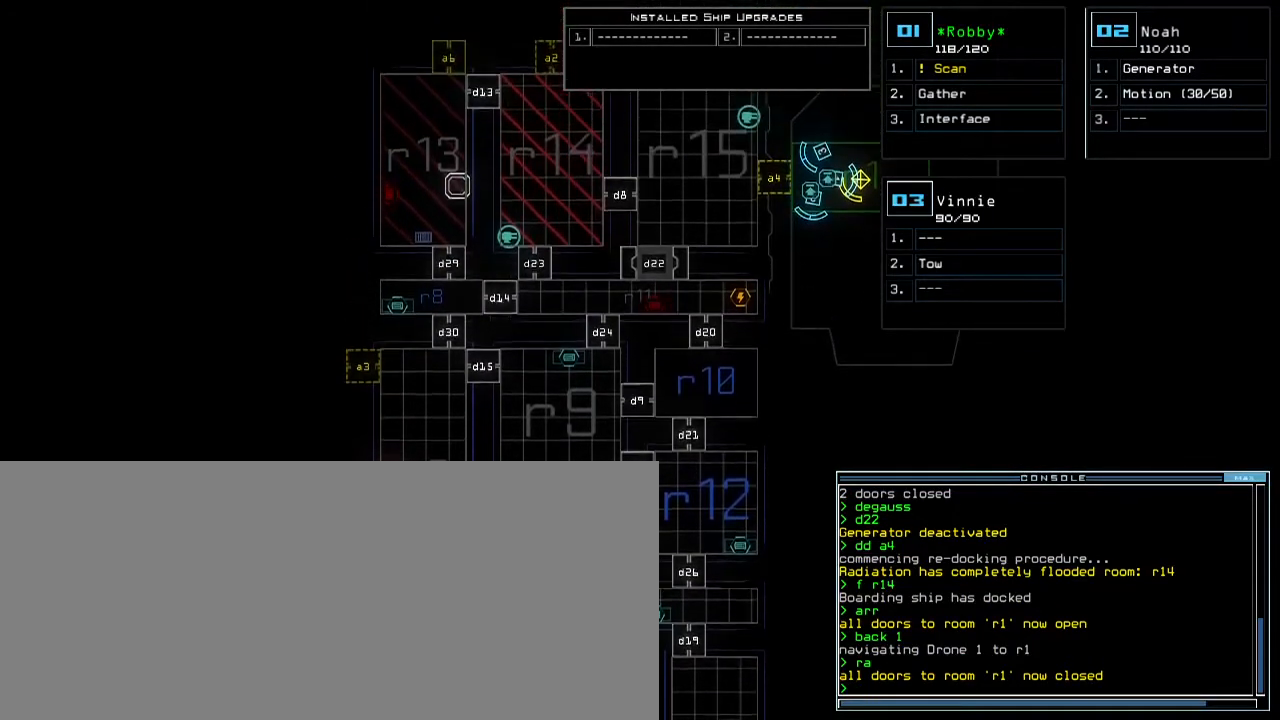
{"keys": [], "events": [[200, "up", "up"]]}
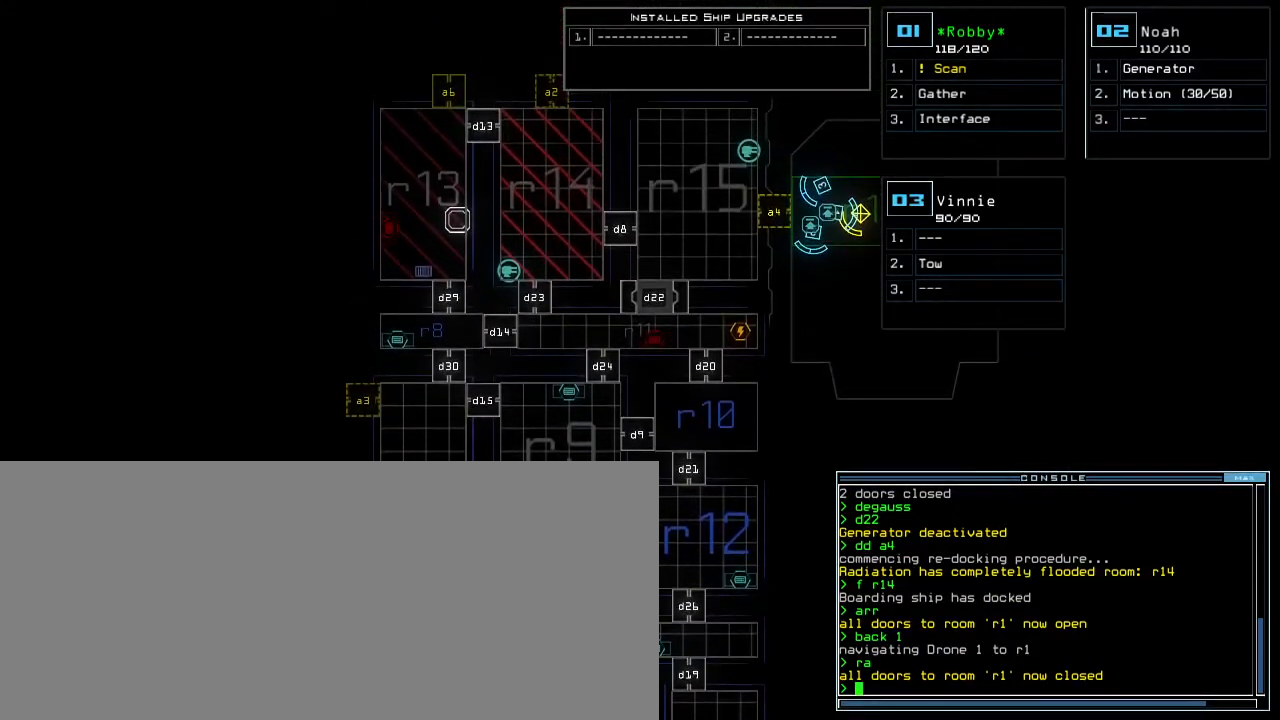
{"keys": [], "events": []}
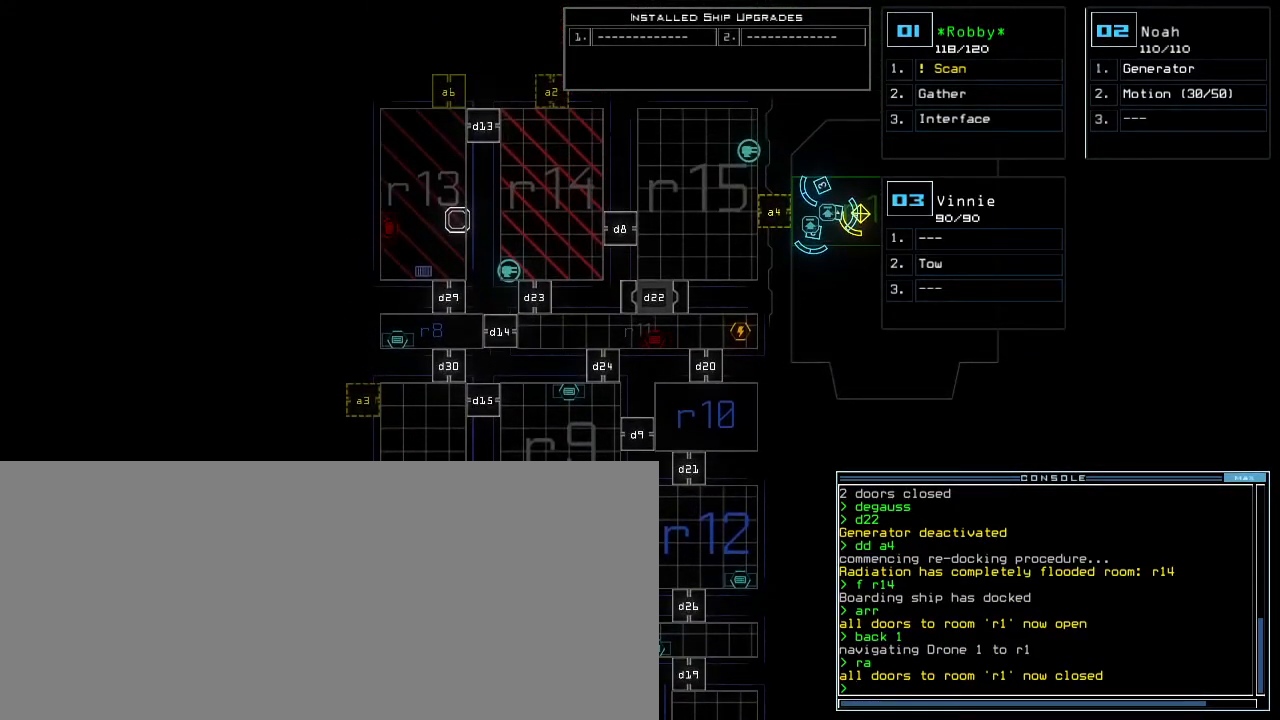
{"keys": [], "events": []}
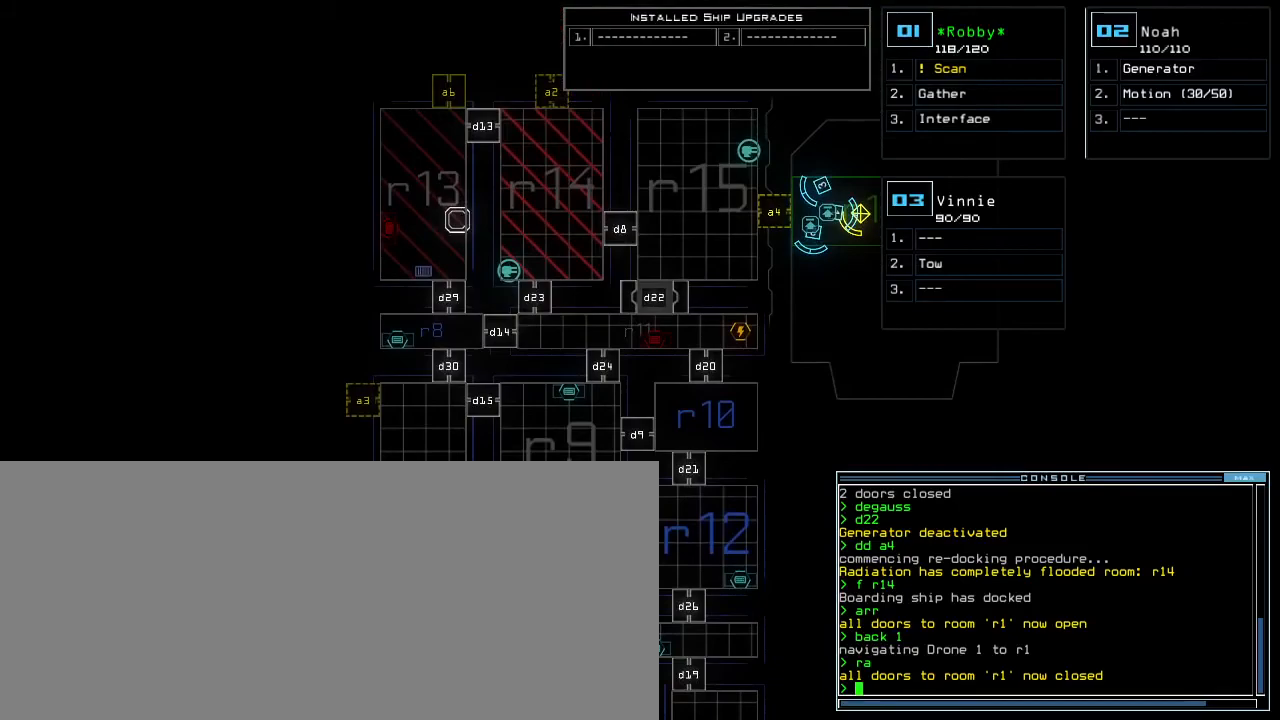
{"keys": [], "events": []}
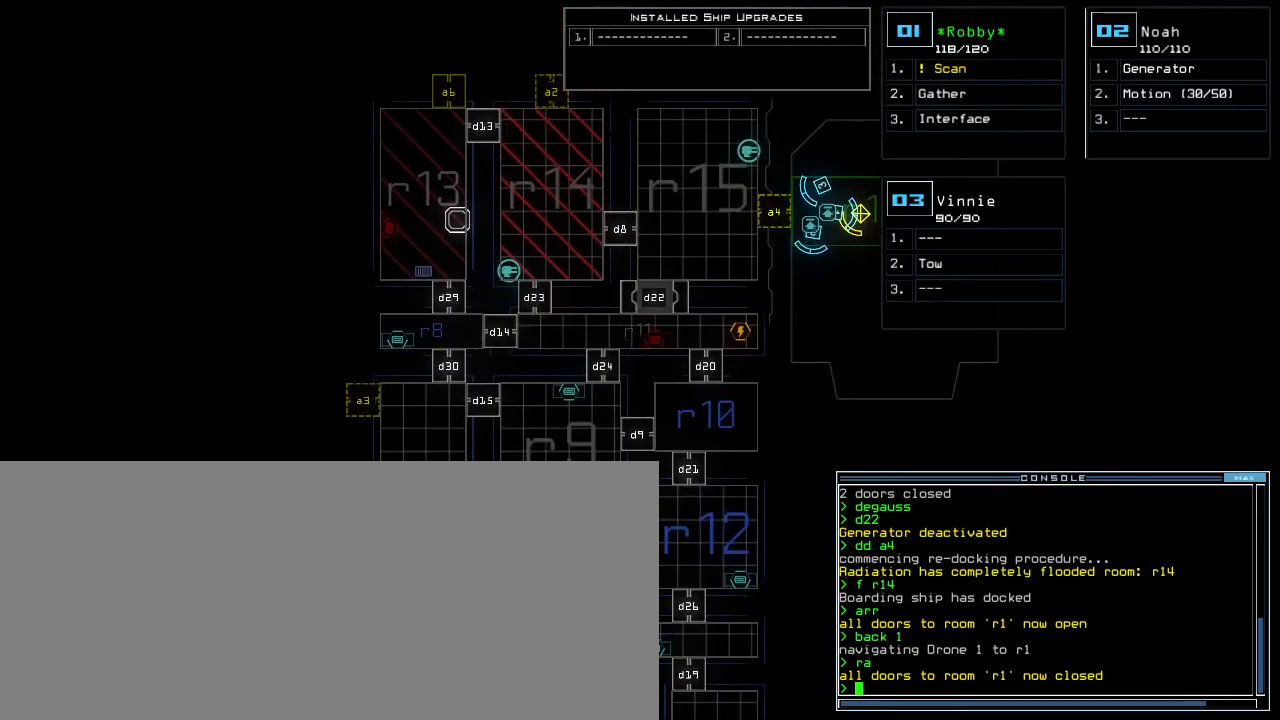
{"keys": [], "events": []}
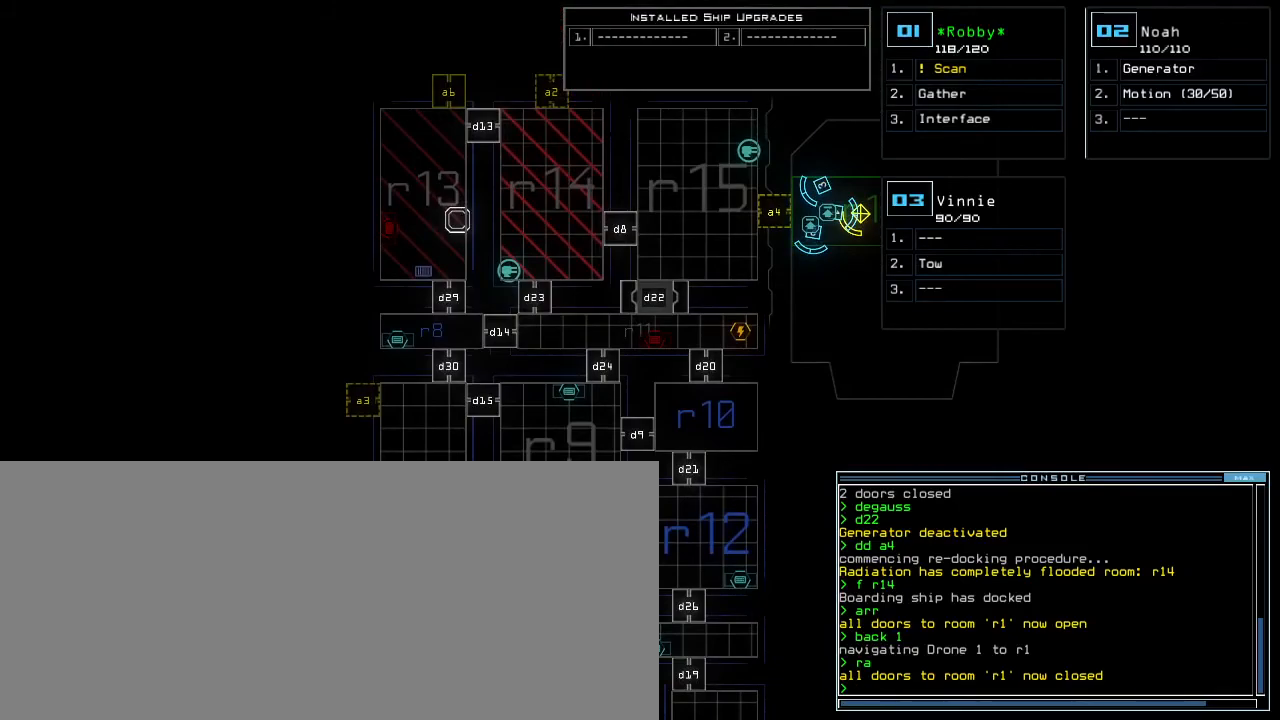
{"keys": [], "events": []}
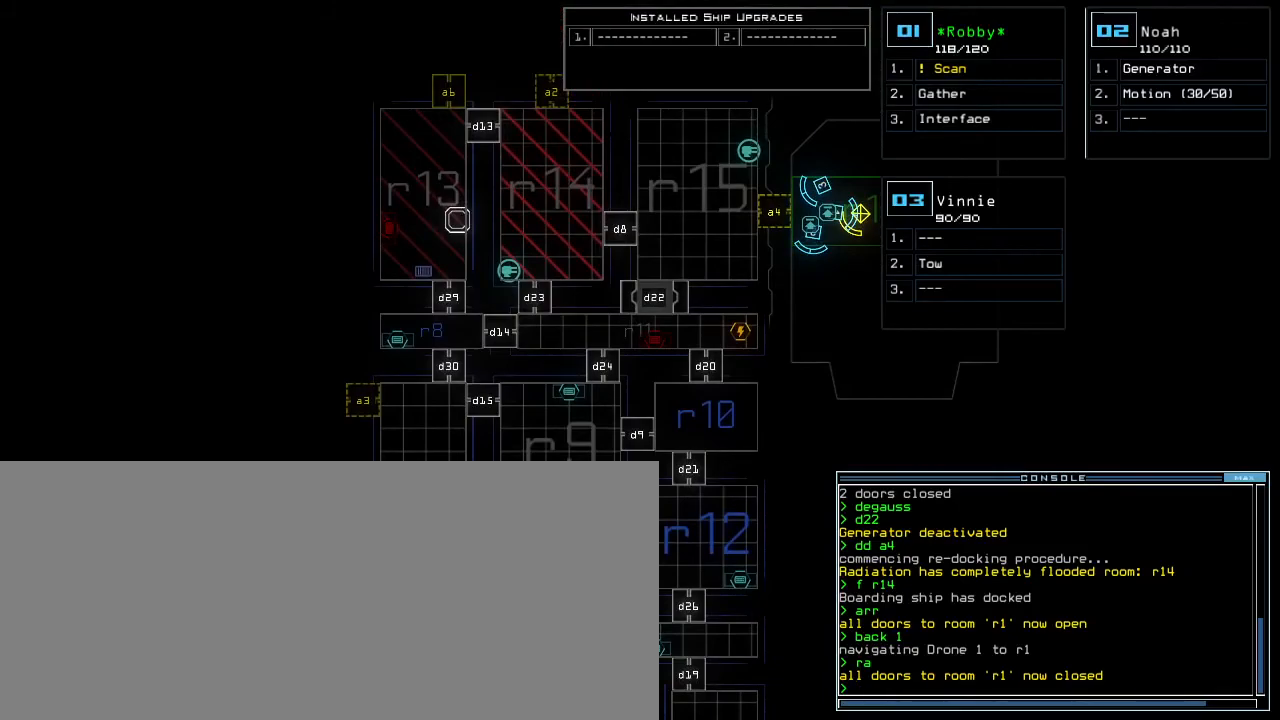
{"keys": [], "events": []}
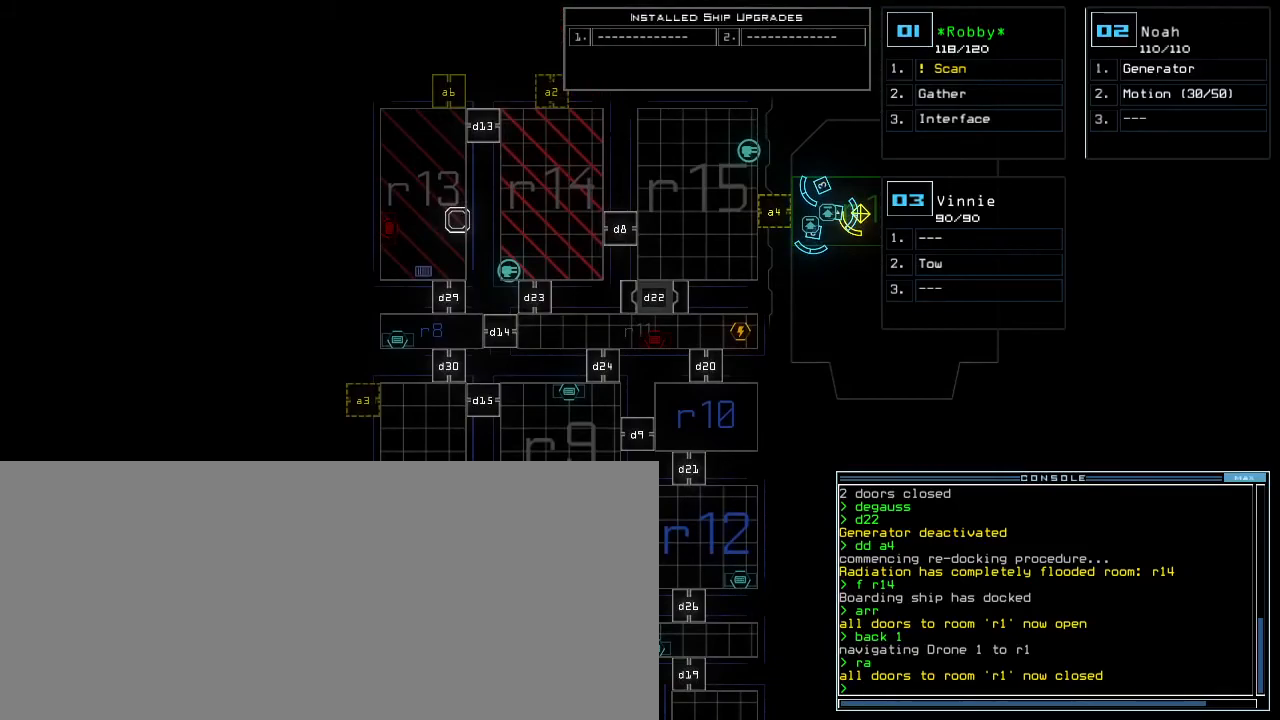
{"keys": [], "events": []}
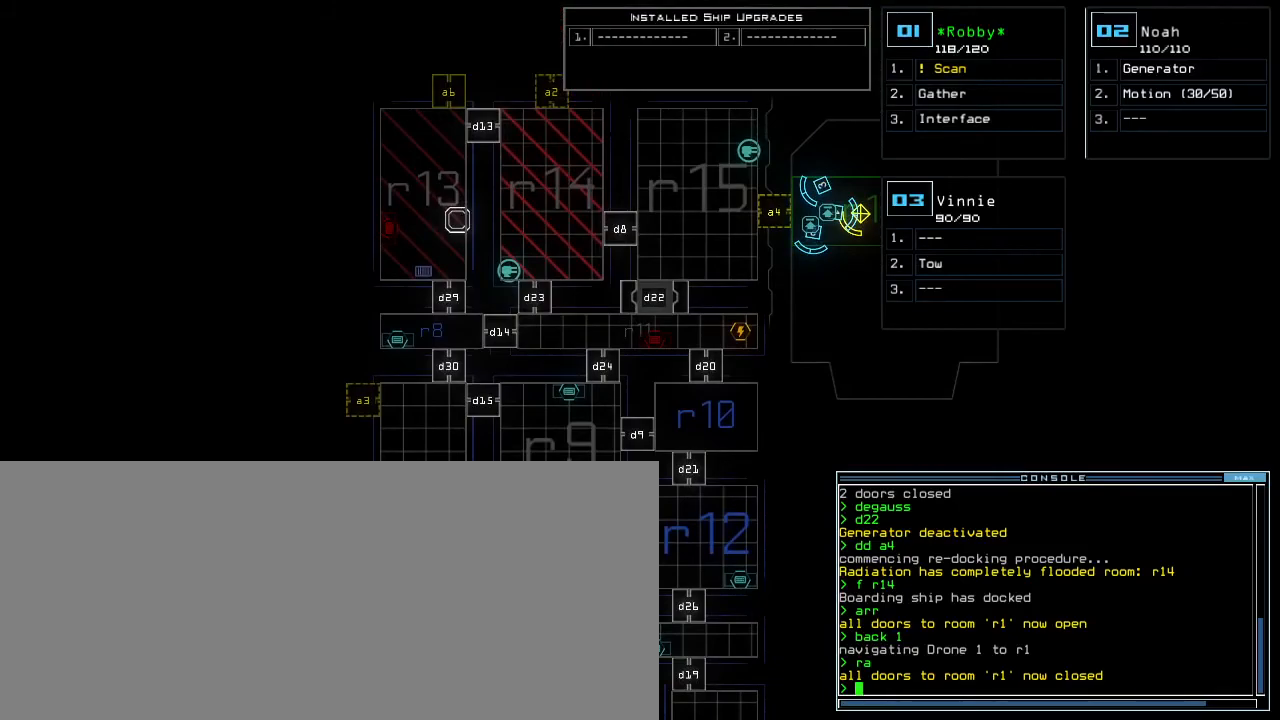
{"keys": [], "events": [[217, "o", "down"], [233, "o", "up"], [300, "o", "down"], [350, "o", "up"]]}
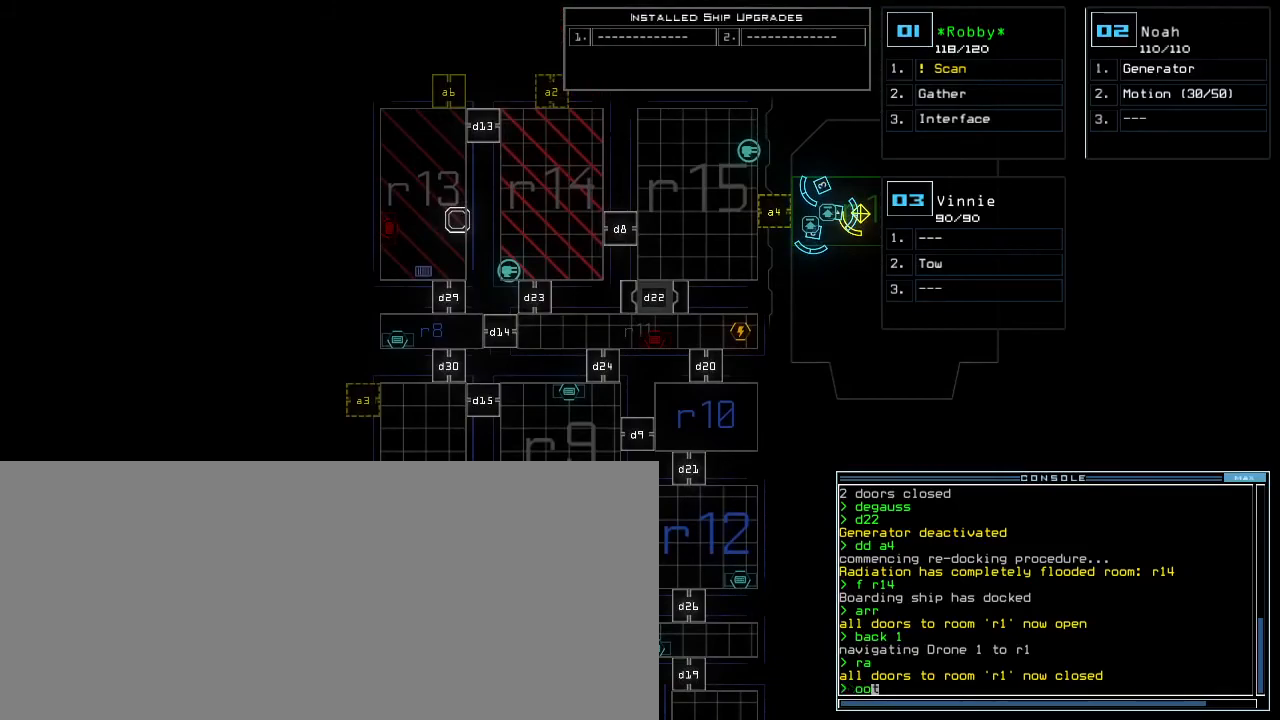
{"keys": ["down"], "events": [[367, "down", "down"]]}
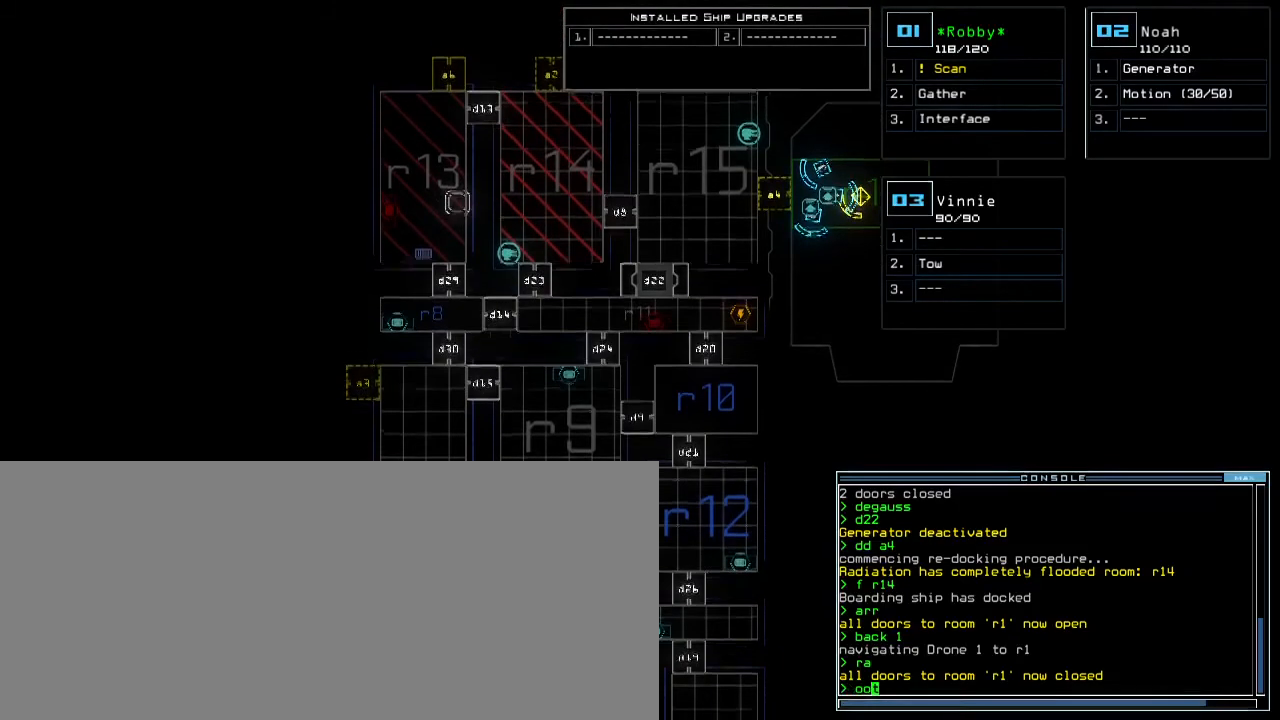
{"keys": ["down"], "events": []}
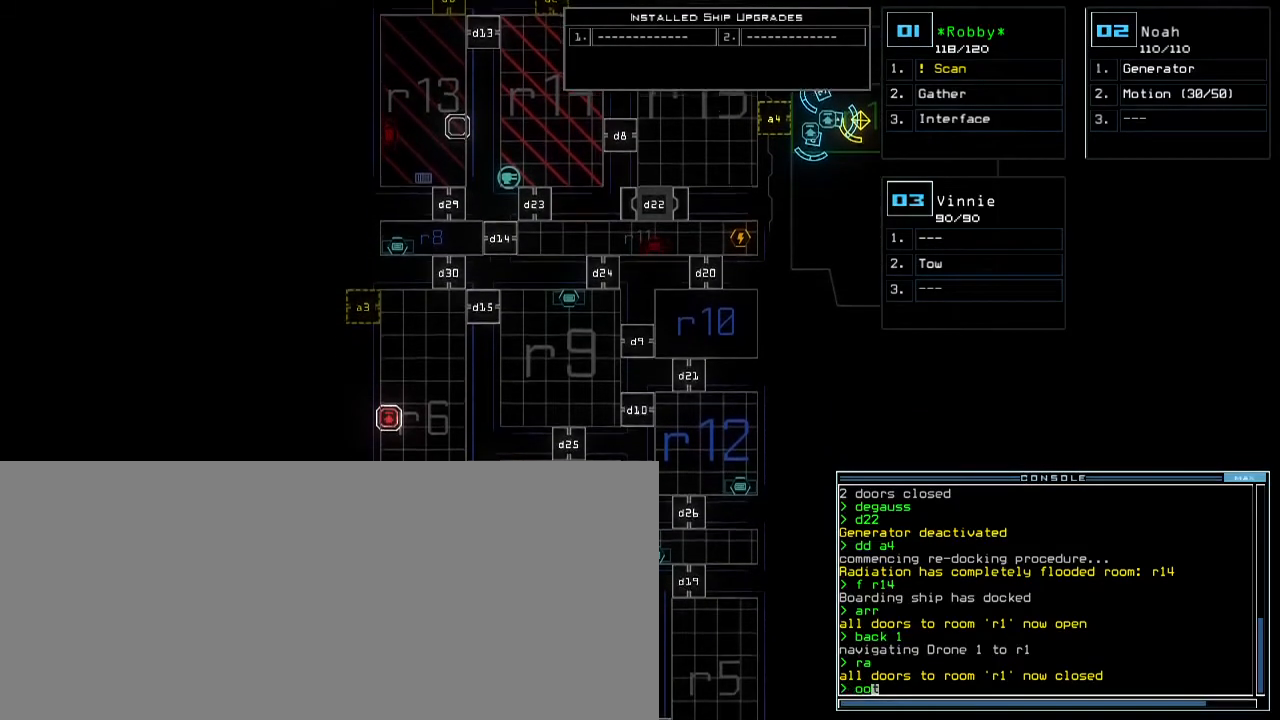
{"keys": ["down"], "events": []}
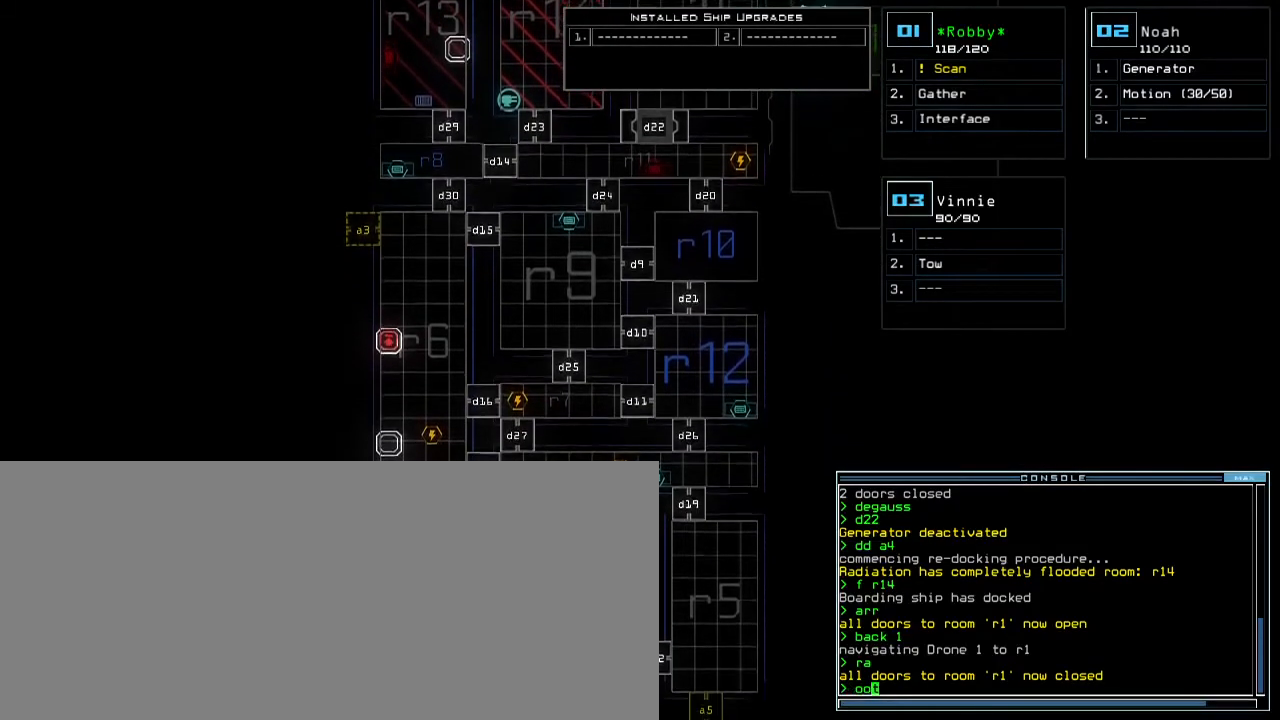
{"keys": [], "events": [[233, "down", "up"]]}
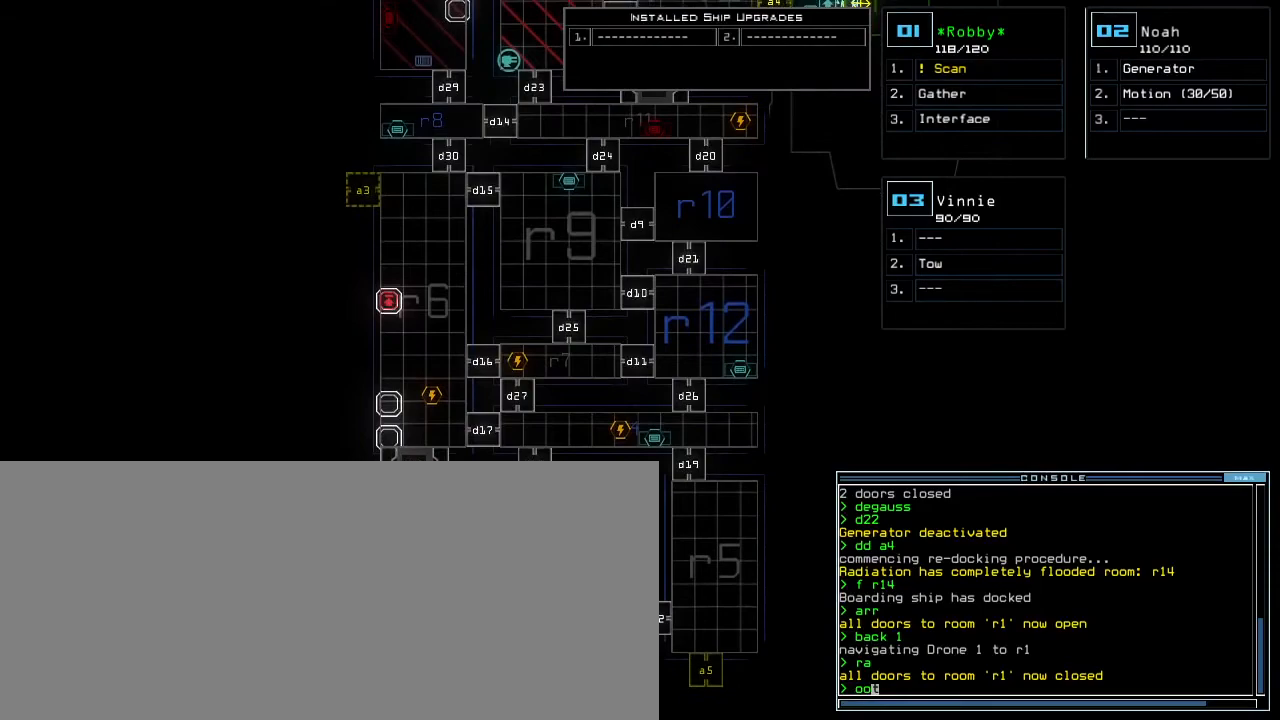
{"keys": ["up"], "events": [[50, "up", "down"]]}
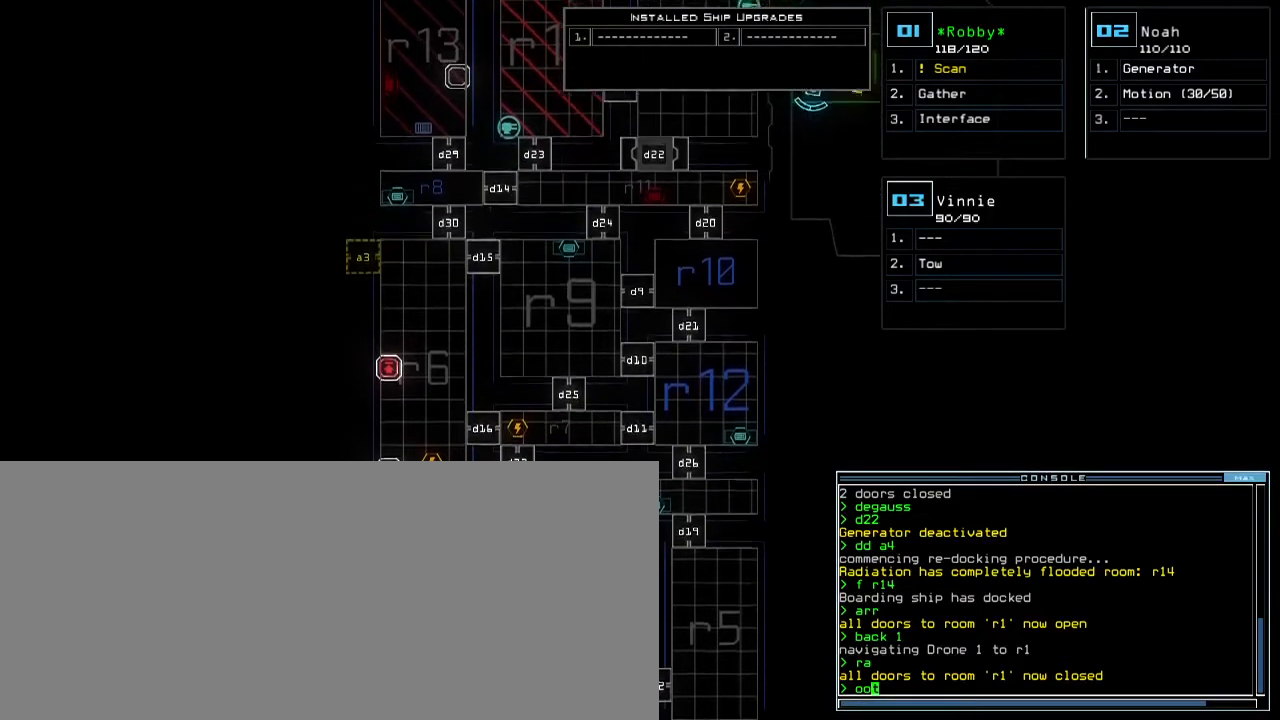
{"keys": ["up"], "events": []}
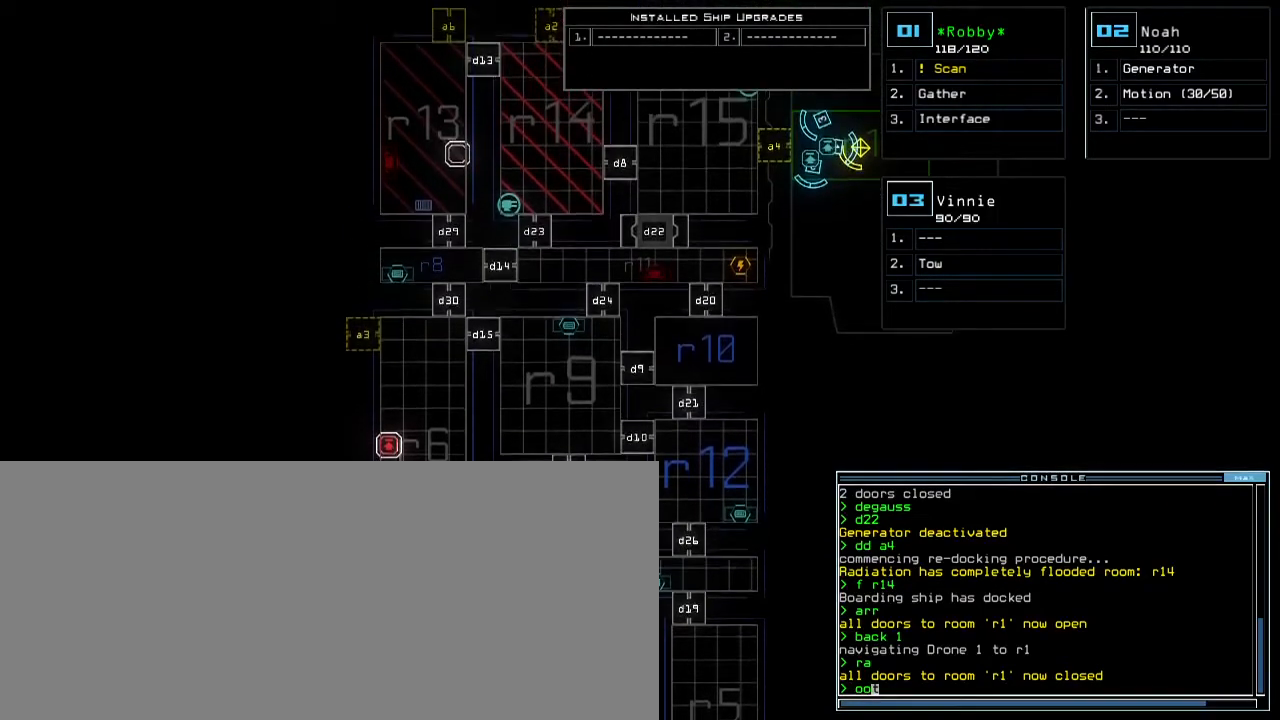
{"keys": [], "events": [[283, "up", "up"]]}